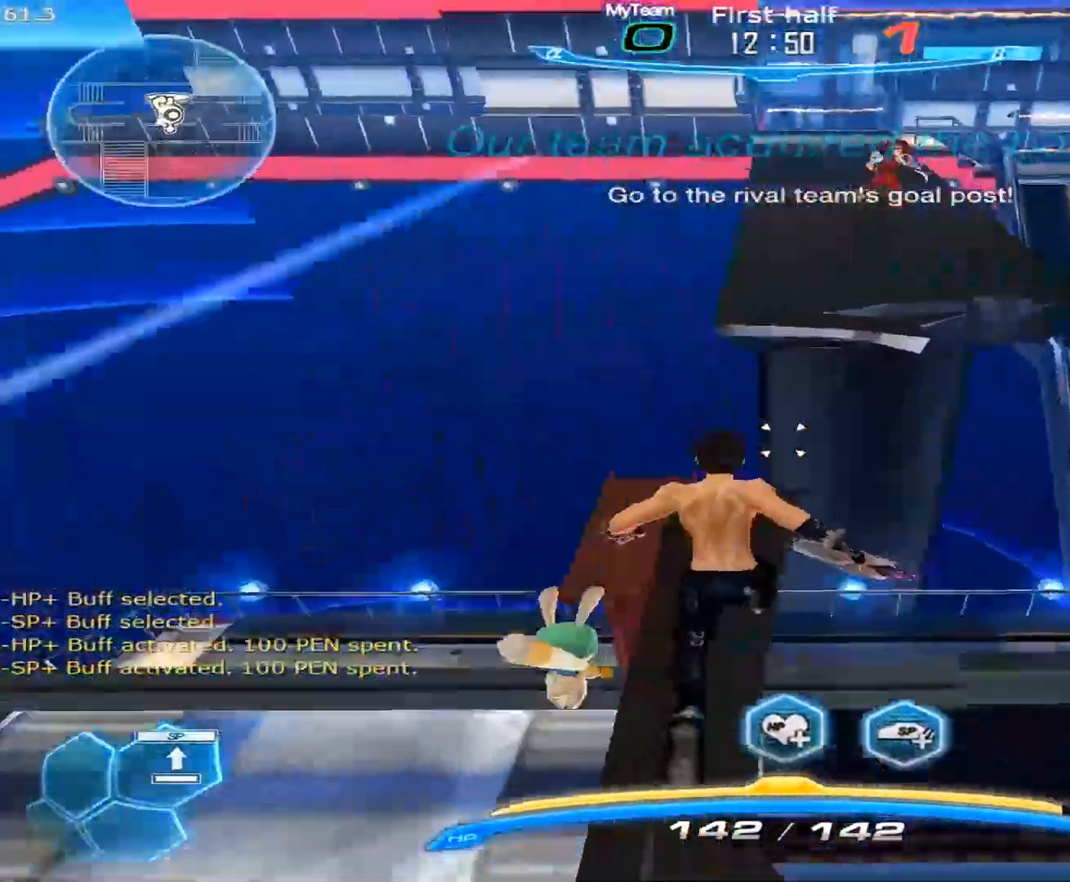
Gameplay with keyboard and mouse; each line is a JSON object with the keys and mouse buttons held at the frame after it. "events" lists presses ("down") and releases ("up") of "1", "2", "3", "4", "5", "a", "alt", "c", "caps_lock", "ctrl", "d", "e", "f", "g", "q", "r", "s", "shift", "space", "t", "tab", "v", "w", "x", "z", "mouse_left", "mouse_wheel" and "mouse_right" between this image and that frame as [ms after this image, input, new state], when the widget could be followed in between. "mouse_left", "mouse_wheel", "mouse_right" = the "left", "wheel", "right" buttons of the "mouse" list. No other keys are recorded. "wheel" means that the mouse wheel is clicked or scrolled. Not read: mouse_move.
{"keys": ["w"], "mouse": [], "events": [[67, "space", "down"], [117, "a", "down"], [117, "space", "up"], [117, "w", "up"], [250, "w", "down"], [433, "a", "up"]]}
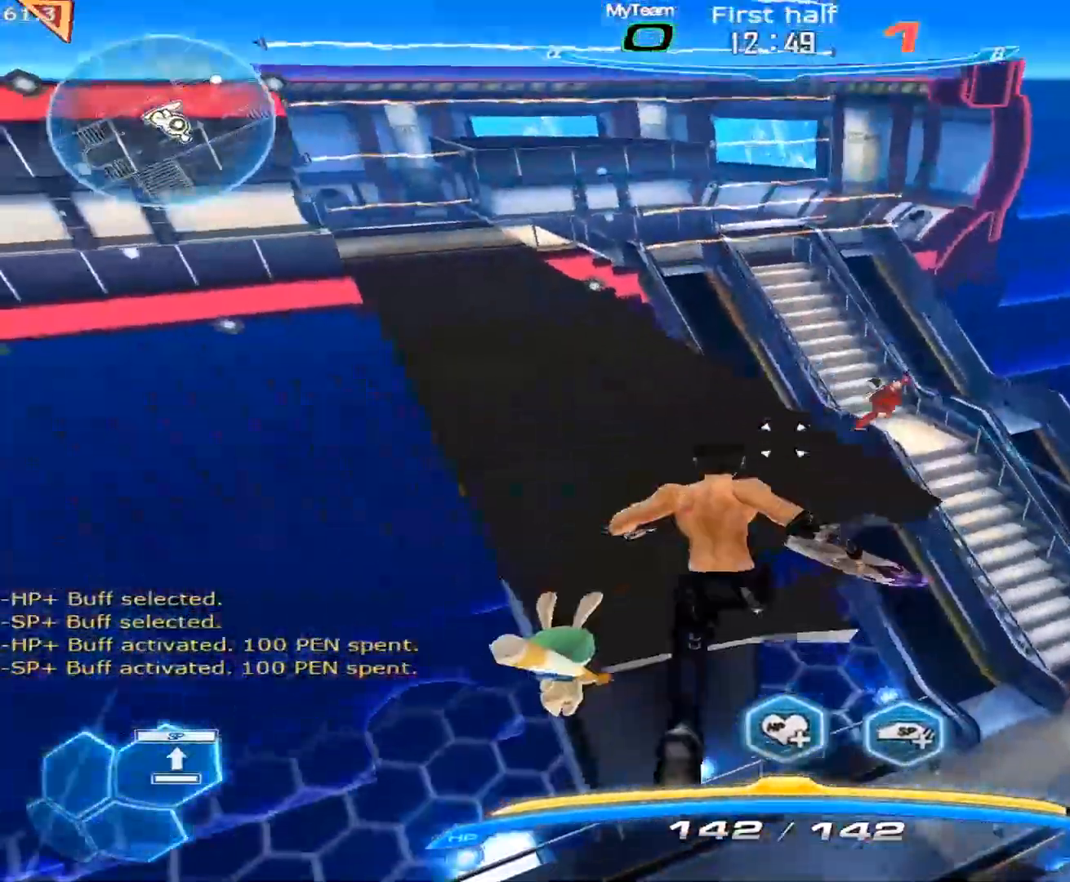
{"keys": ["w"], "mouse": [], "events": []}
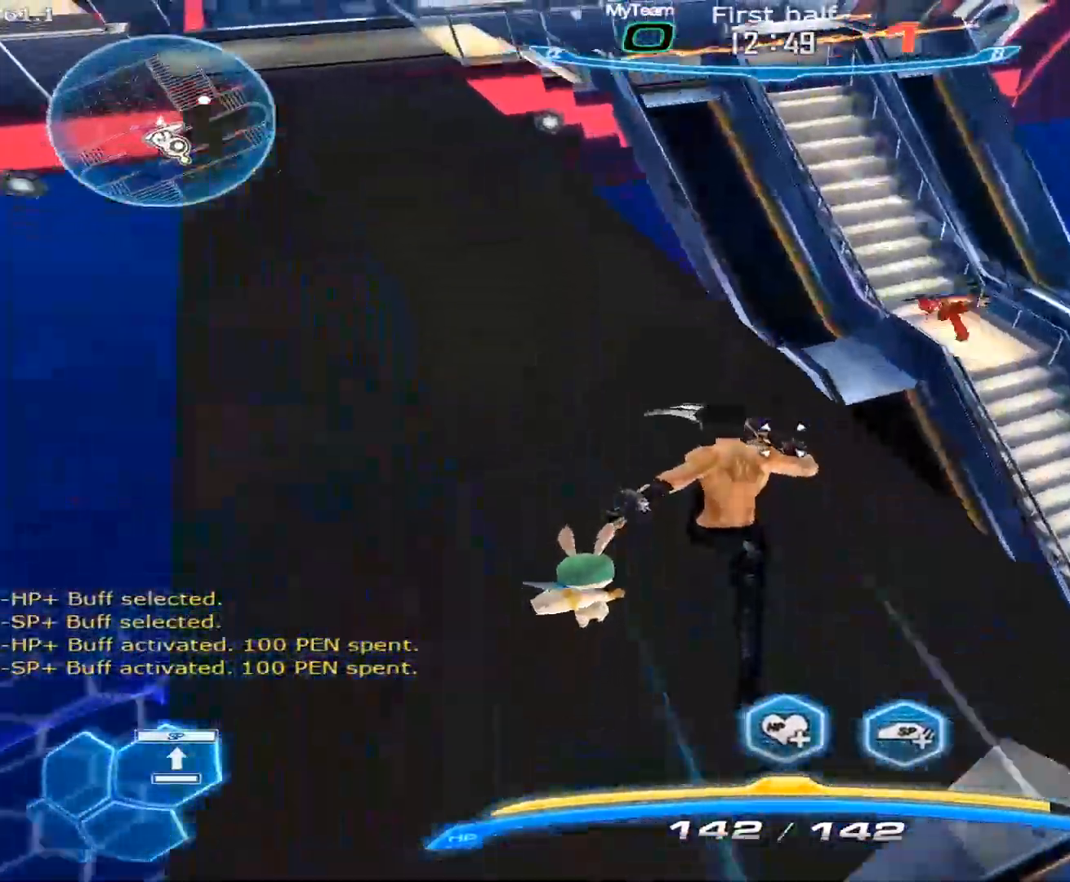
{"keys": ["space", "w"], "mouse": [], "events": [[467, "space", "down"]]}
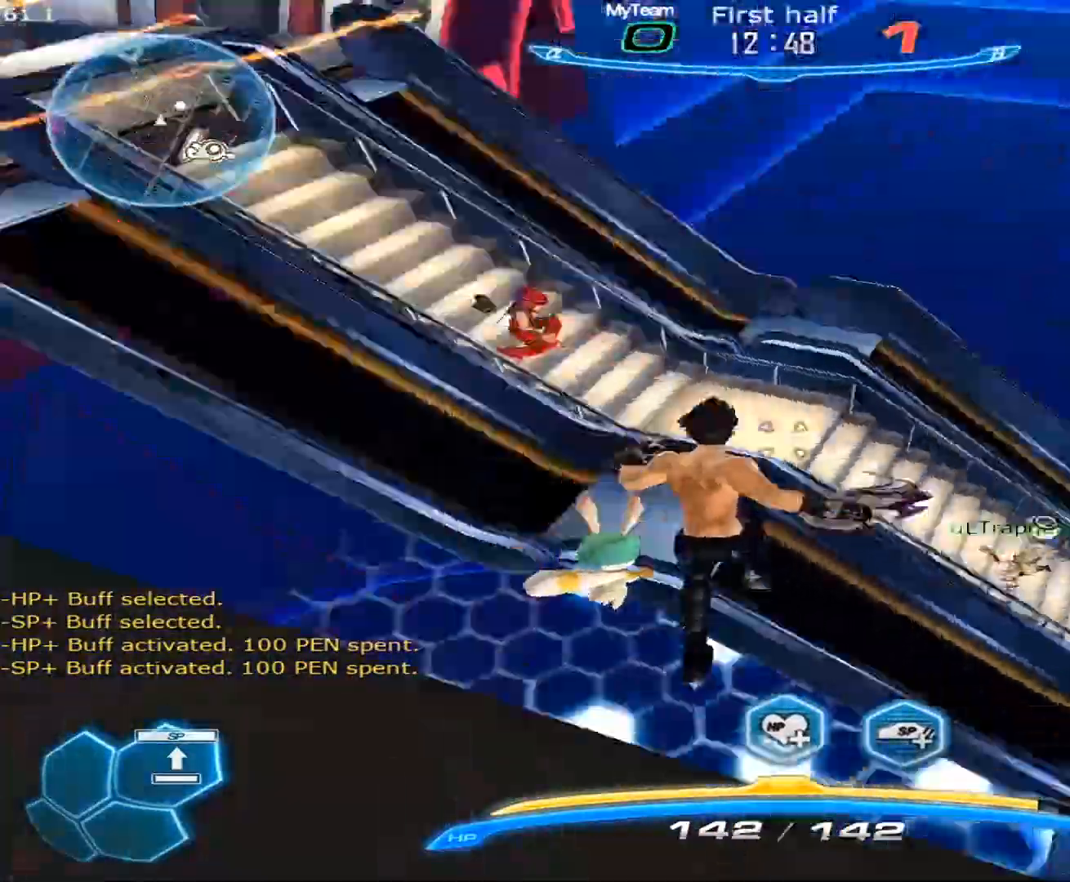
{"keys": ["w"], "mouse": [], "events": [[17, "space", "up"], [150, "w", "up"], [200, "w", "down"]]}
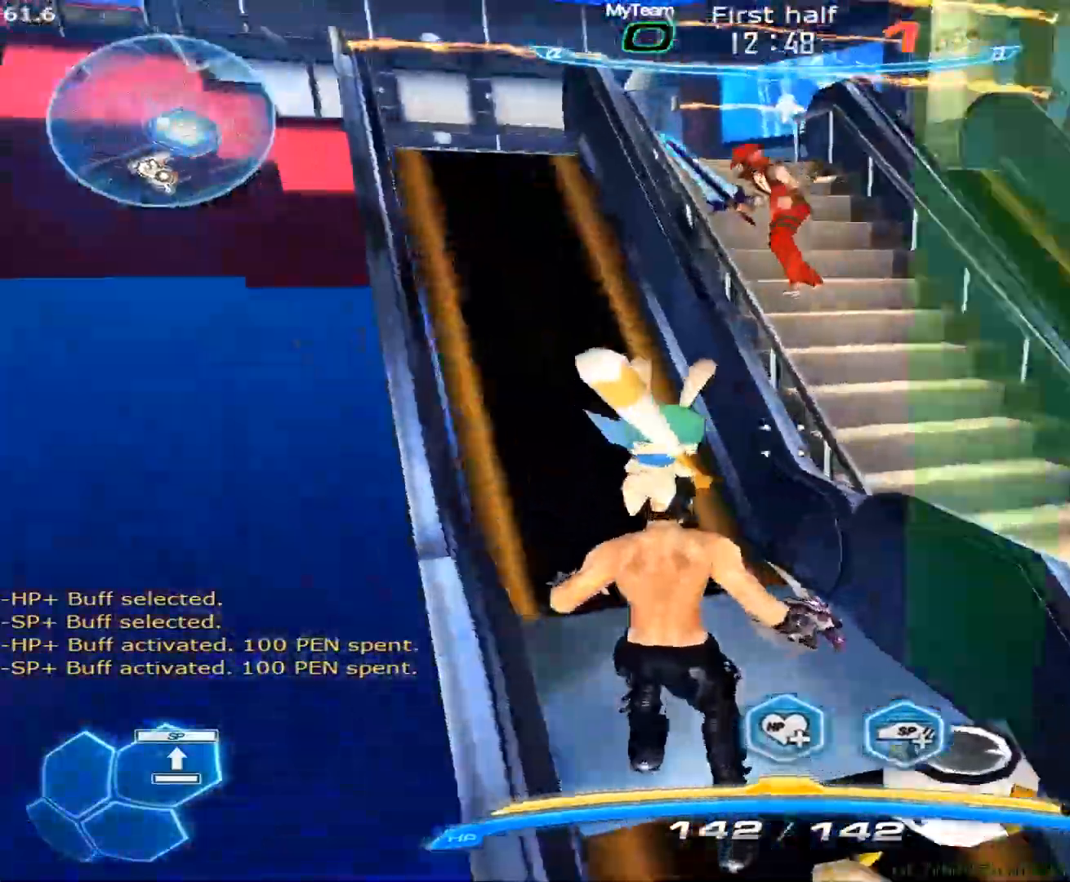
{"keys": ["d"], "mouse": [], "events": [[167, "3", "down"], [217, "mouse_right", "down"], [267, "3", "up"], [267, "w", "up"], [367, "d", "down"], [367, "mouse_right", "up"], [367, "space", "down"], [500, "space", "up"]]}
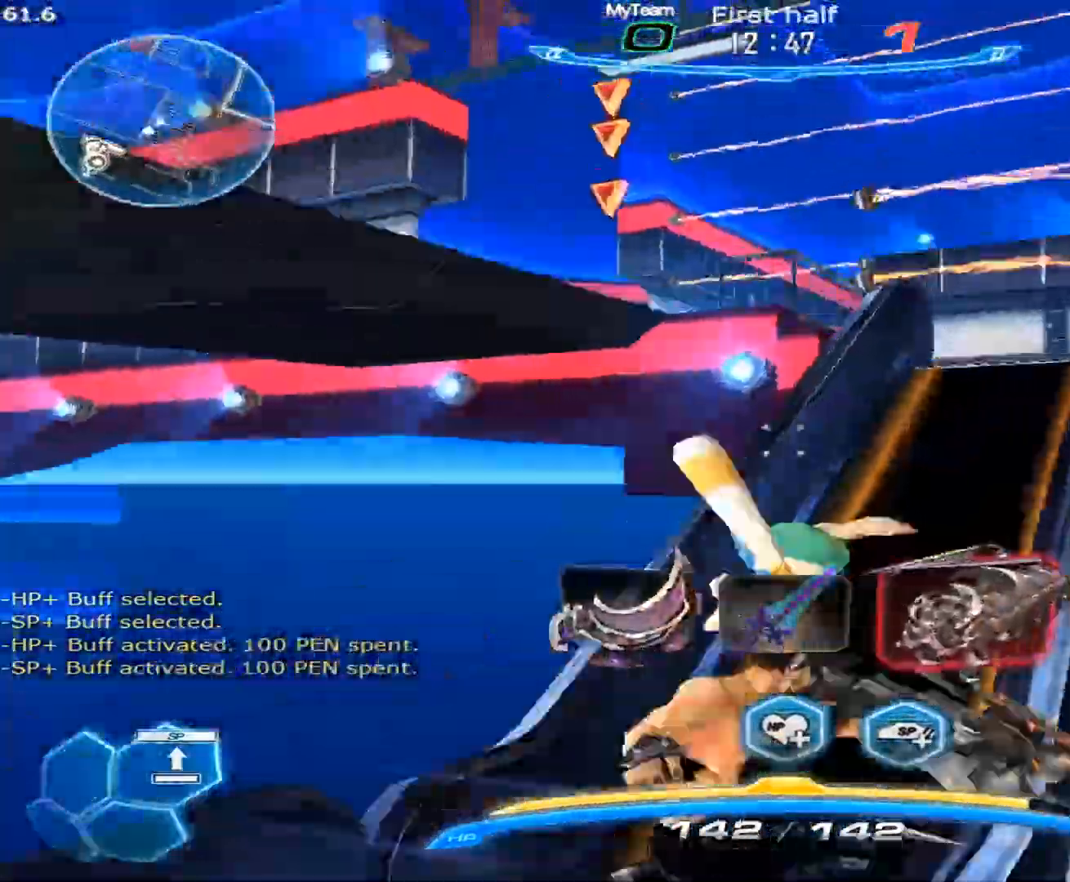
{"keys": [], "mouse": ["left"], "events": [[100, "w", "down"], [150, "d", "up"], [150, "w", "up"], [183, "space", "down"], [233, "space", "up"], [233, "w", "down"], [283, "2", "down"], [383, "2", "up"], [383, "mouse_left", "down"], [417, "space", "down"], [467, "space", "up"], [467, "w", "up"]]}
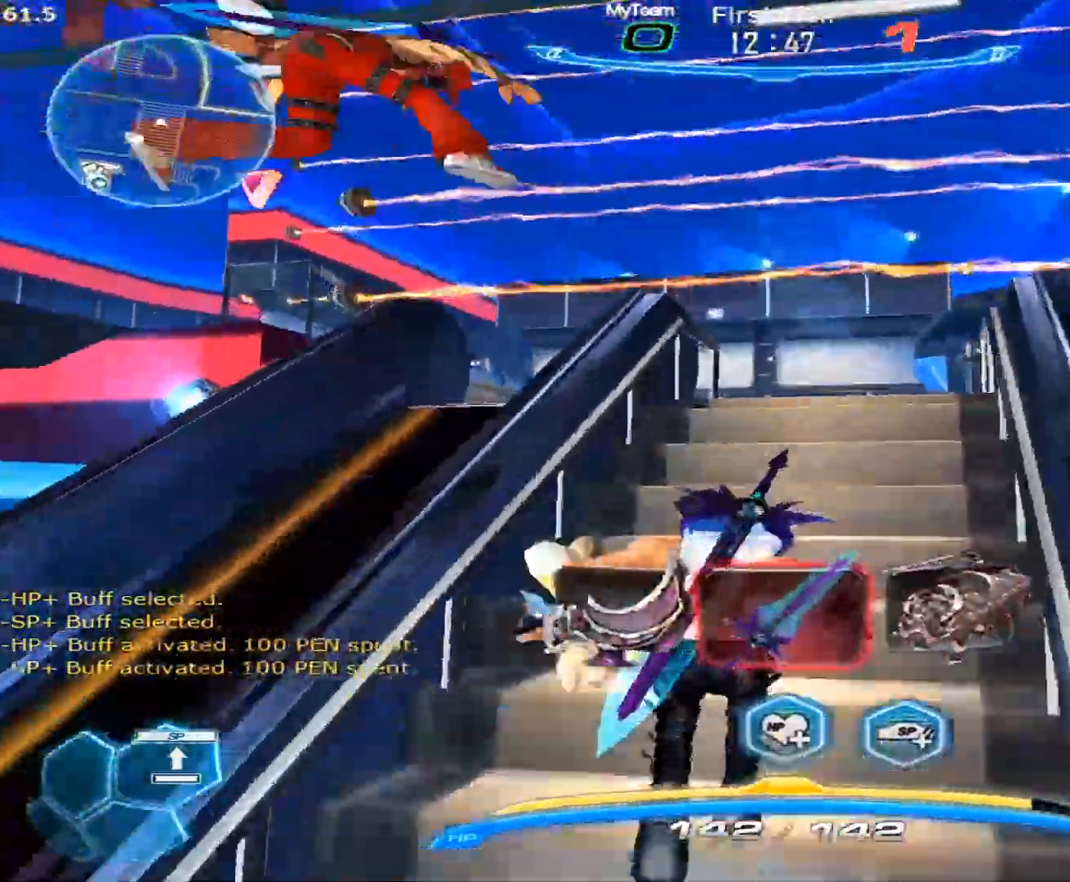
{"keys": ["a", "s"], "mouse": ["left"], "events": [[17, "a", "down"], [17, "space", "down"], [117, "space", "up"], [200, "s", "down"]]}
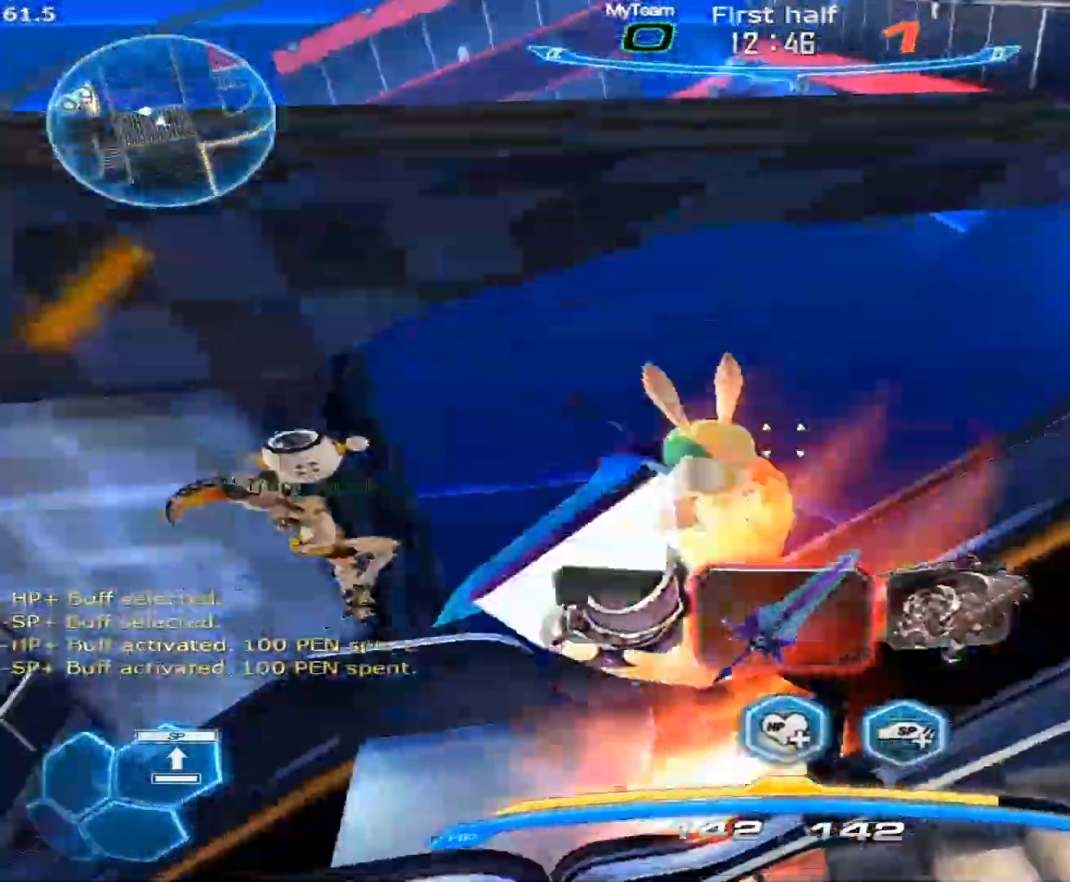
{"keys": ["3", "d"], "mouse": [], "events": [[33, "s", "up"], [83, "mouse_left", "up"], [217, "a", "up"], [267, "d", "down"], [417, "space", "down"], [500, "3", "down"], [500, "space", "up"]]}
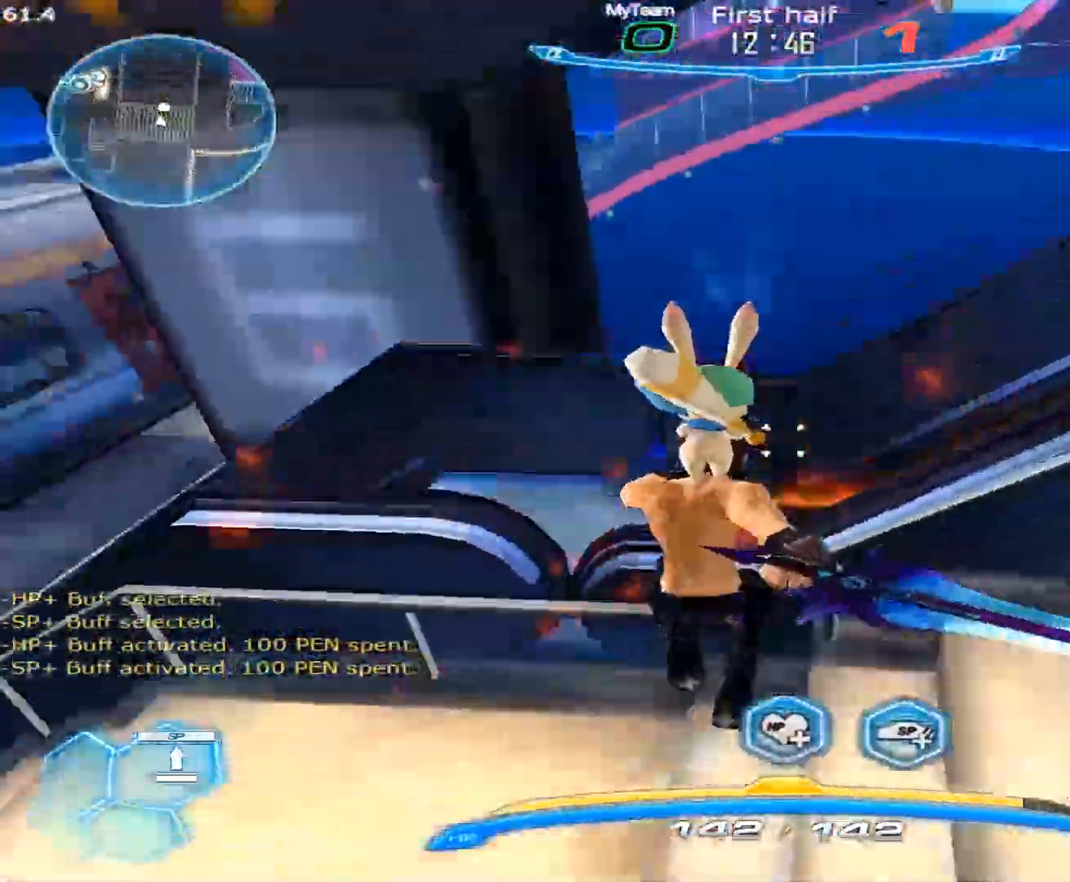
{"keys": ["d"], "mouse": ["left"], "events": [[100, "space", "down"], [150, "3", "up"], [150, "space", "up"], [183, "mouse_left", "down"], [333, "space", "down"], [383, "space", "up"]]}
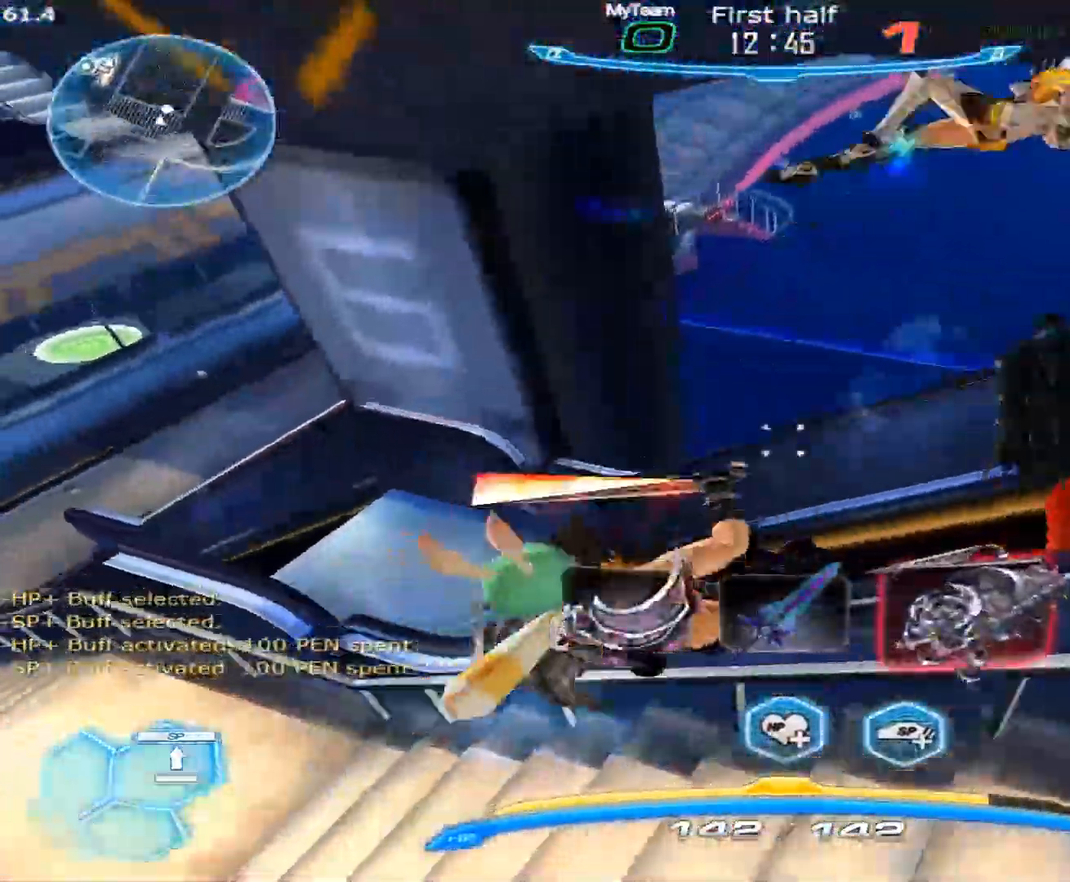
{"keys": [], "mouse": [], "events": [[300, "d", "up"], [300, "mouse_left", "up"]]}
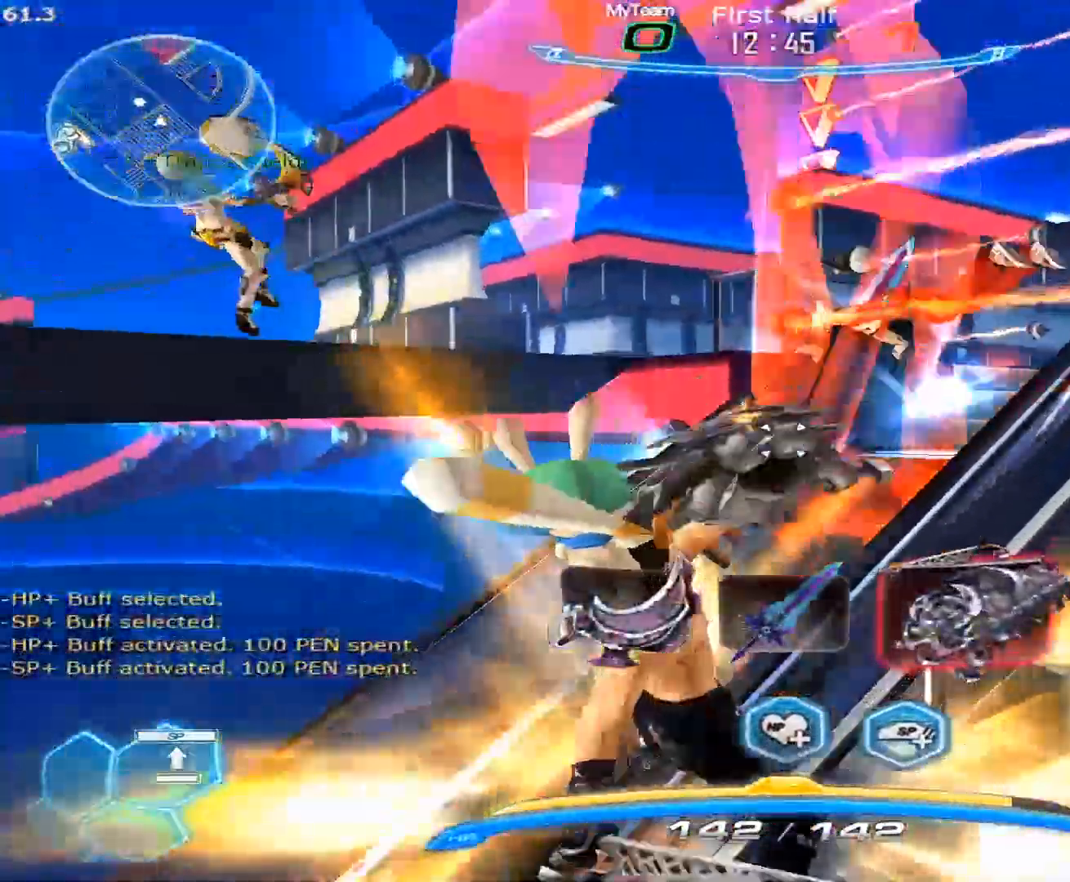
{"keys": [], "mouse": [], "events": [[367, "1", "down"], [450, "1", "up"]]}
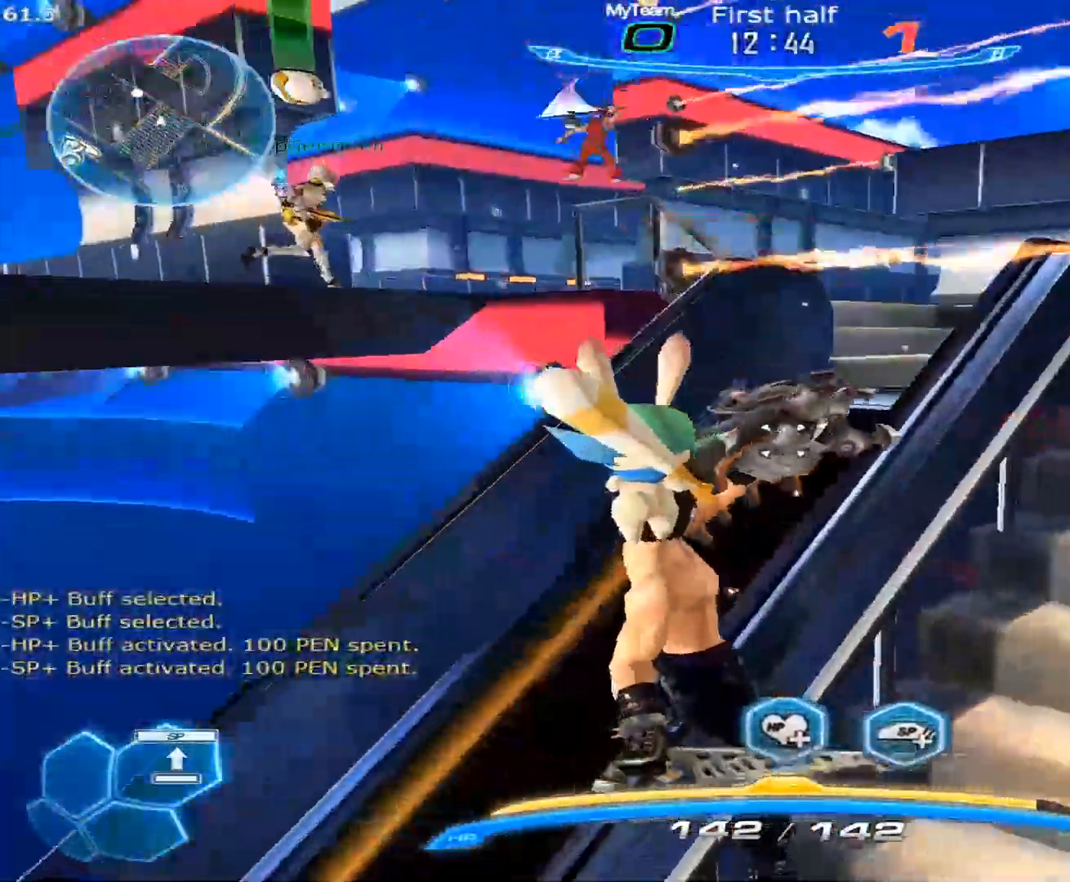
{"keys": ["space"], "mouse": [], "events": [[50, "1", "down"], [100, "1", "up"], [150, "1", "down"], [283, "1", "up"], [417, "w", "down"], [467, "space", "down"], [467, "w", "up"]]}
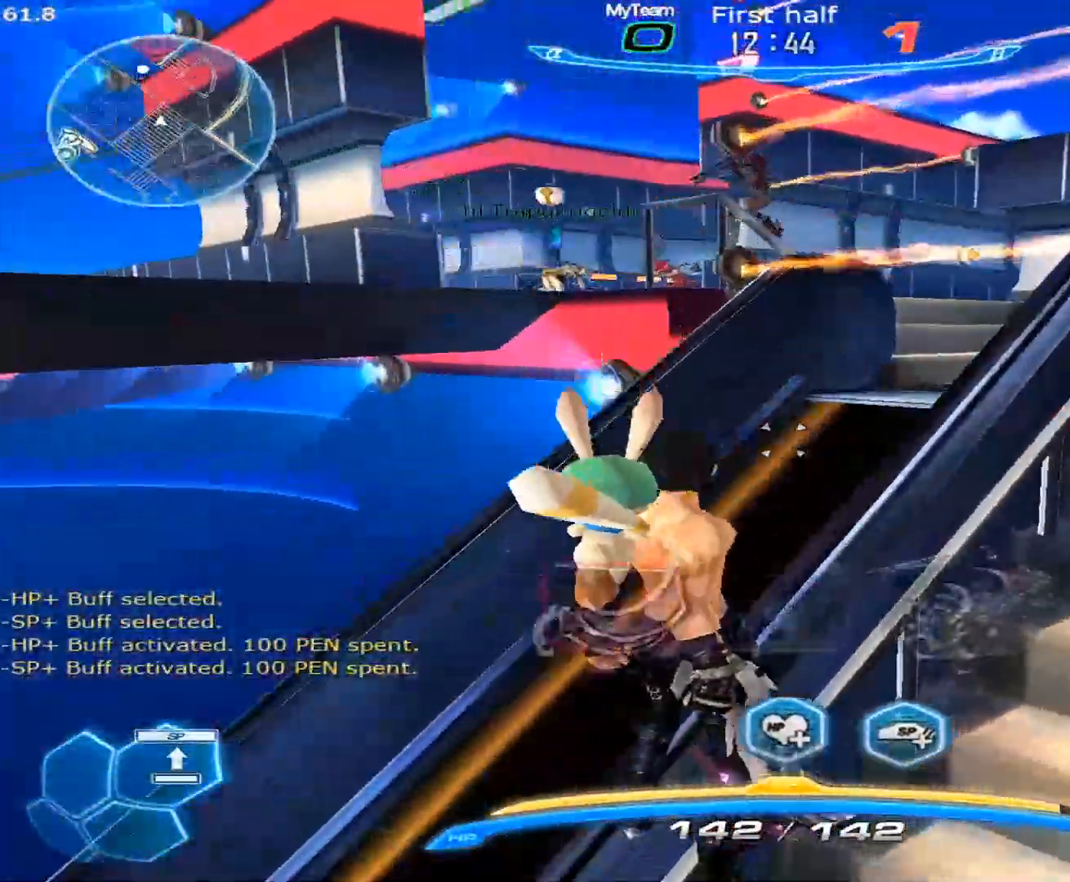
{"keys": ["a"], "mouse": [], "events": [[67, "1", "down"], [67, "w", "down"], [117, "space", "up"], [200, "1", "up"], [350, "space", "down"], [383, "a", "down"], [383, "w", "up"], [433, "space", "up"]]}
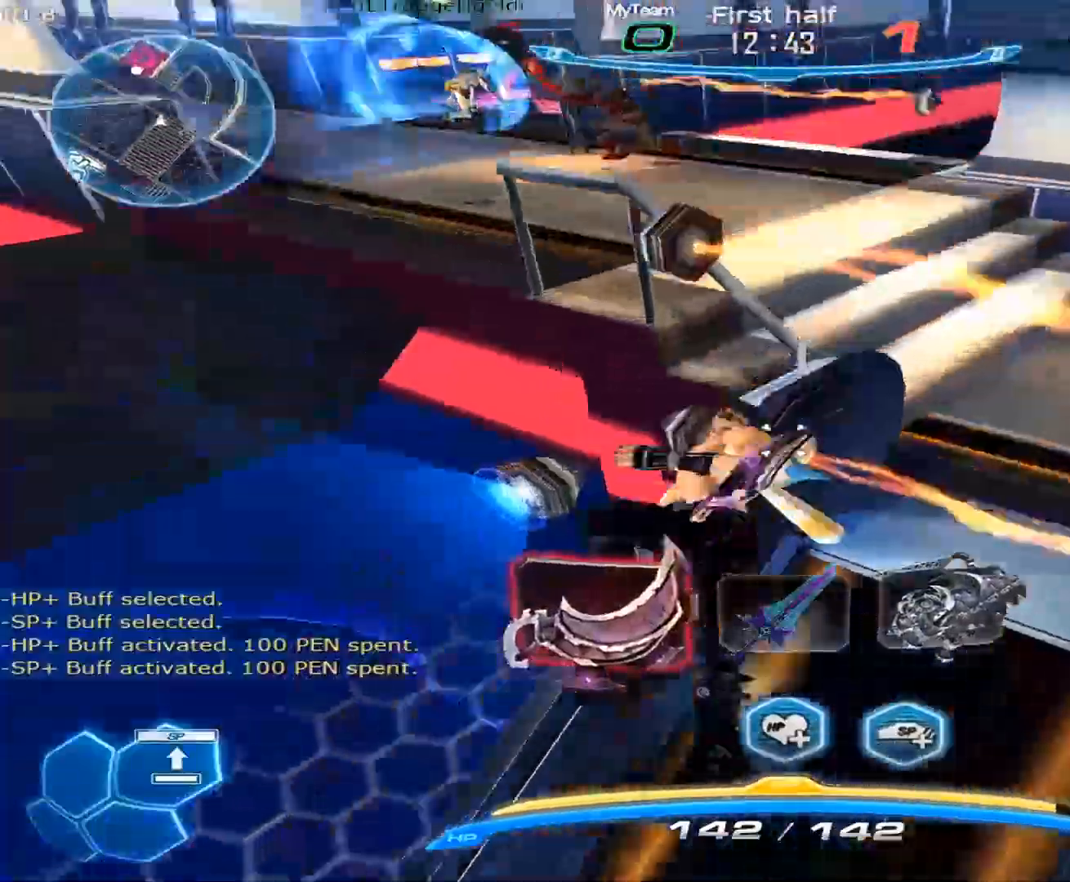
{"keys": ["w"], "mouse": [], "events": [[83, "w", "down"], [133, "w", "up"], [167, "w", "down"], [217, "a", "up"]]}
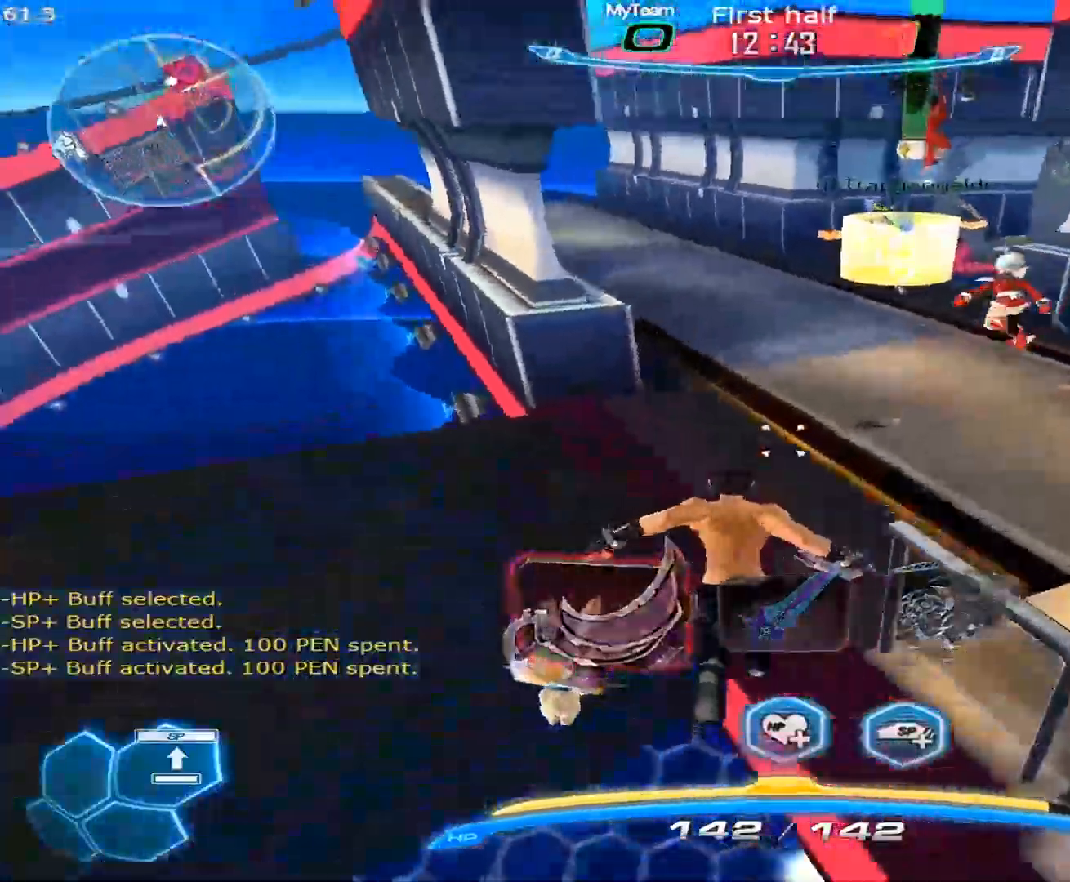
{"keys": ["w"], "mouse": [], "events": []}
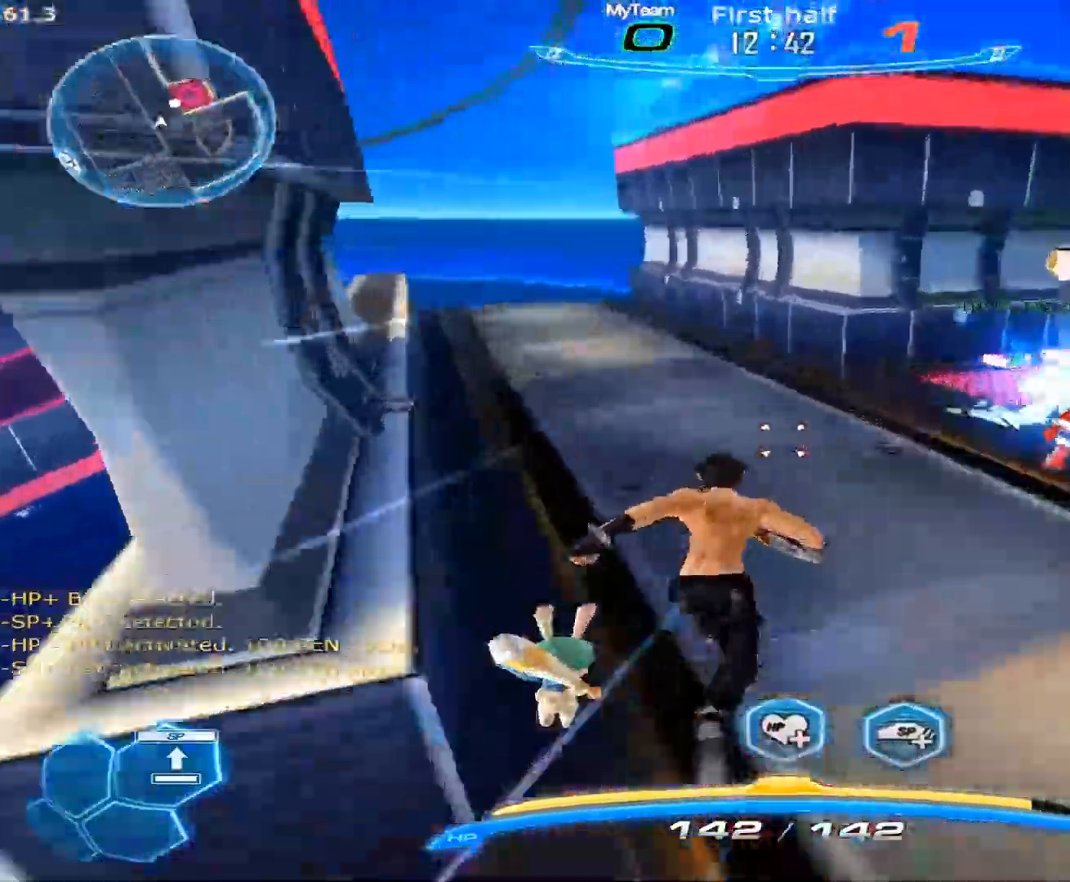
{"keys": ["d", "w"], "mouse": ["left"], "events": [[67, "2", "down"], [150, "2", "up"], [200, "mouse_left", "down"], [483, "d", "down"]]}
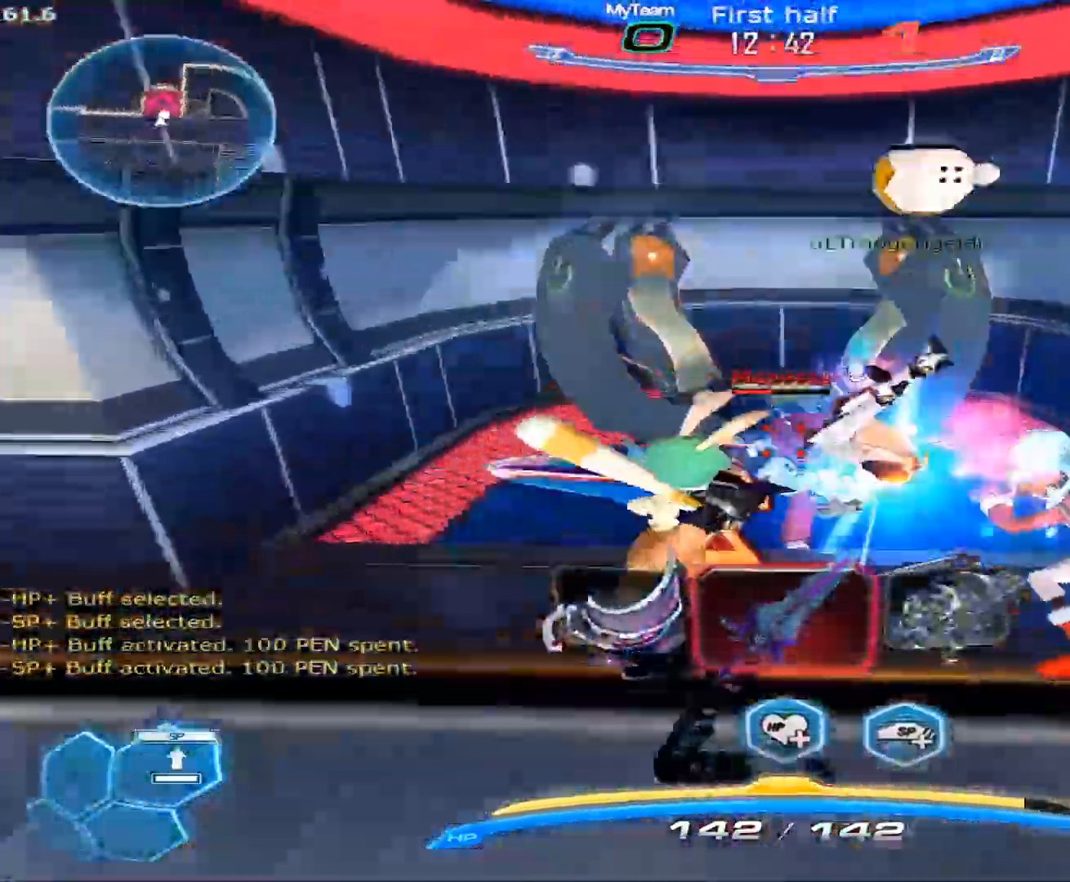
{"keys": ["a"], "mouse": [], "events": [[83, "w", "up"], [417, "a", "down"], [417, "d", "up"], [450, "mouse_left", "up"]]}
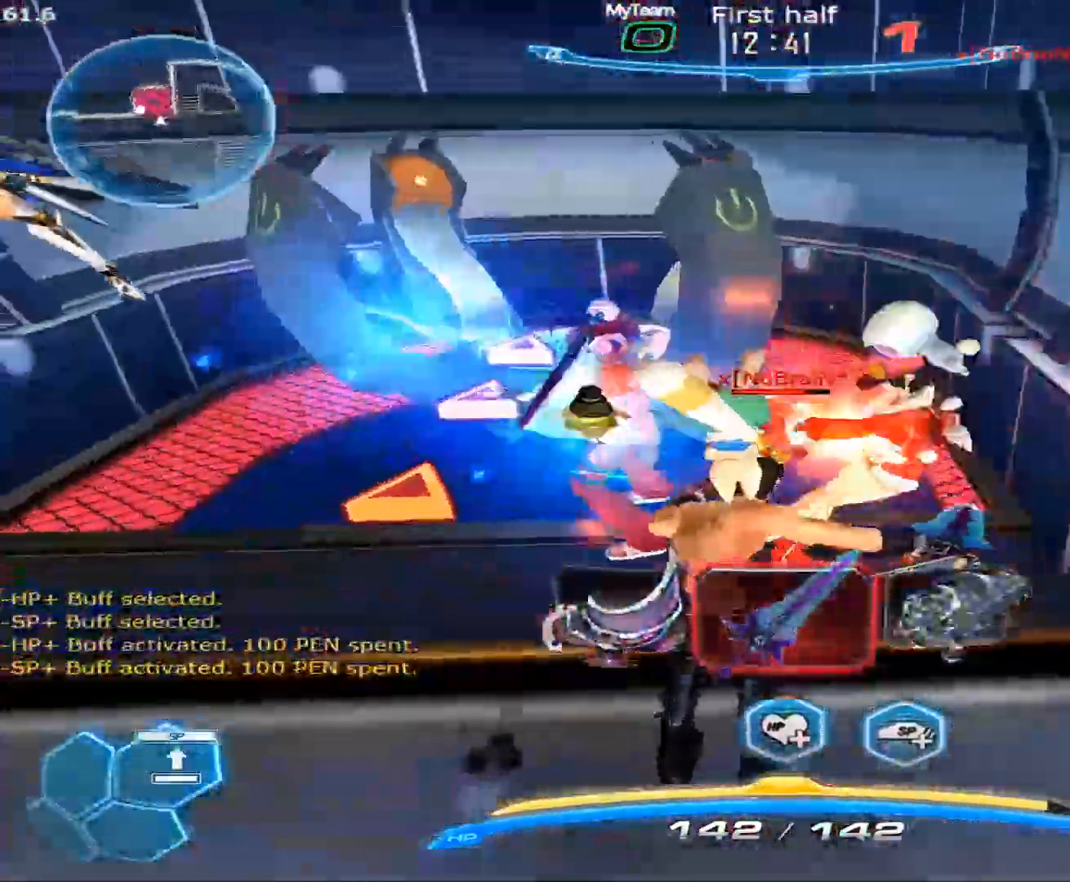
{"keys": ["a"], "mouse": [], "events": [[100, "space", "down"], [150, "space", "up"]]}
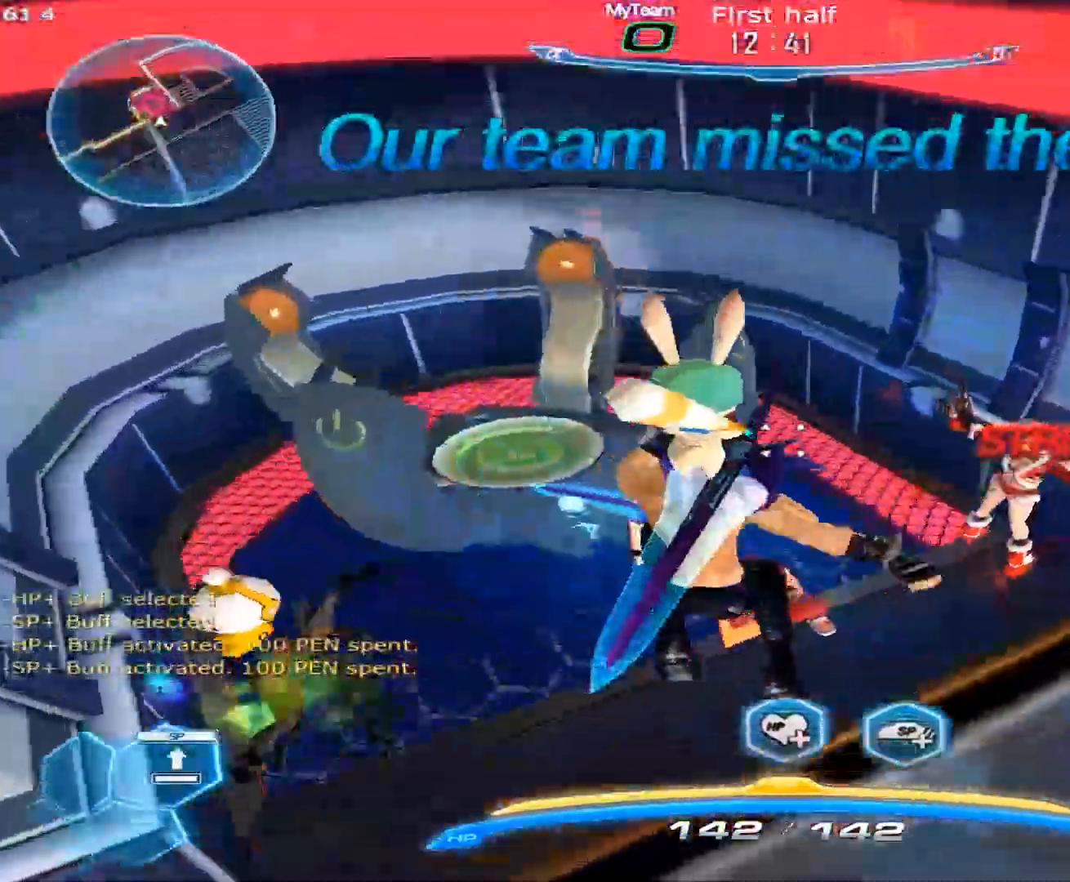
{"keys": ["d", "space"], "mouse": [], "events": [[17, "space", "down"], [200, "3", "down"], [200, "space", "up"], [250, "3", "up"], [250, "mouse_right", "down"], [300, "a", "up"], [383, "d", "down"], [433, "mouse_right", "up"], [483, "space", "down"]]}
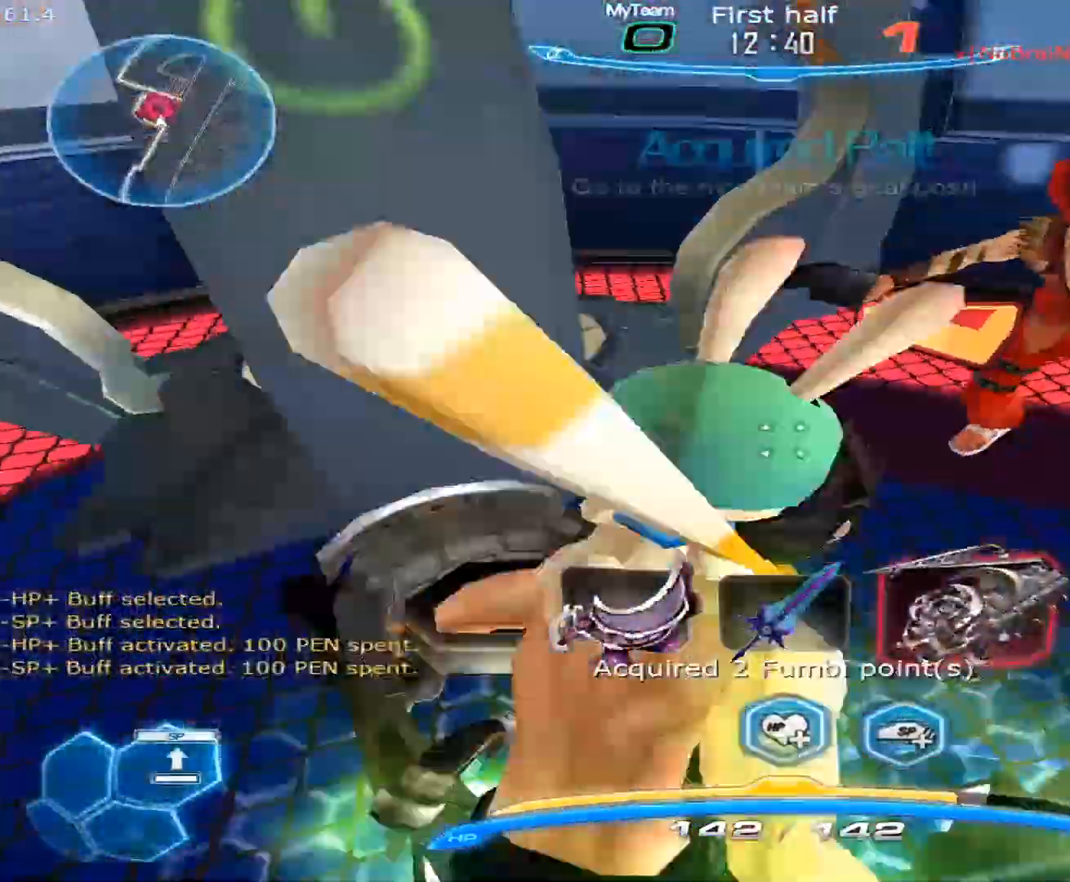
{"keys": ["d", "space"], "mouse": [], "events": [[83, "space", "up"], [267, "mouse_right", "down"], [267, "s", "down"], [367, "mouse_right", "up"], [367, "space", "down"], [400, "s", "up"], [400, "space", "up"], [500, "space", "down"]]}
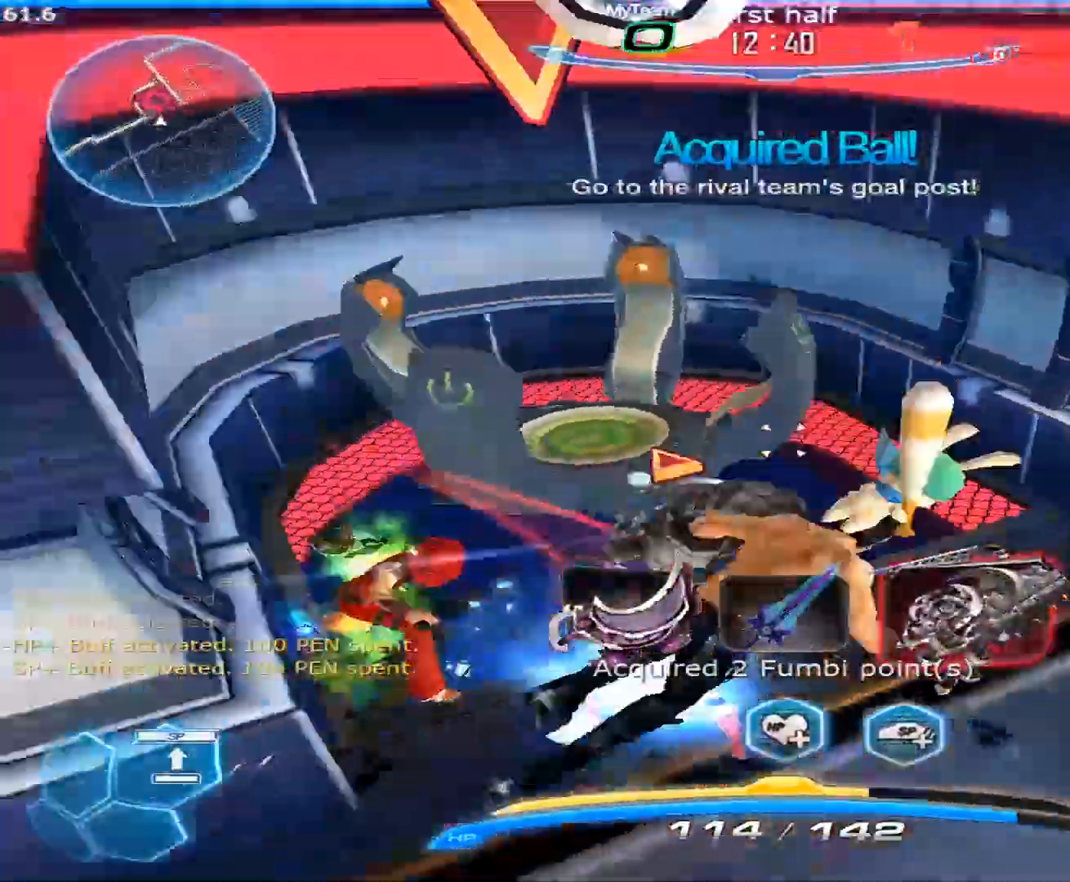
{"keys": ["w"], "mouse": [], "events": [[50, "1", "down"], [100, "1", "up"], [100, "space", "up"], [133, "d", "up"], [283, "space", "down"], [283, "w", "down"], [333, "space", "up"], [333, "w", "up"], [467, "w", "down"]]}
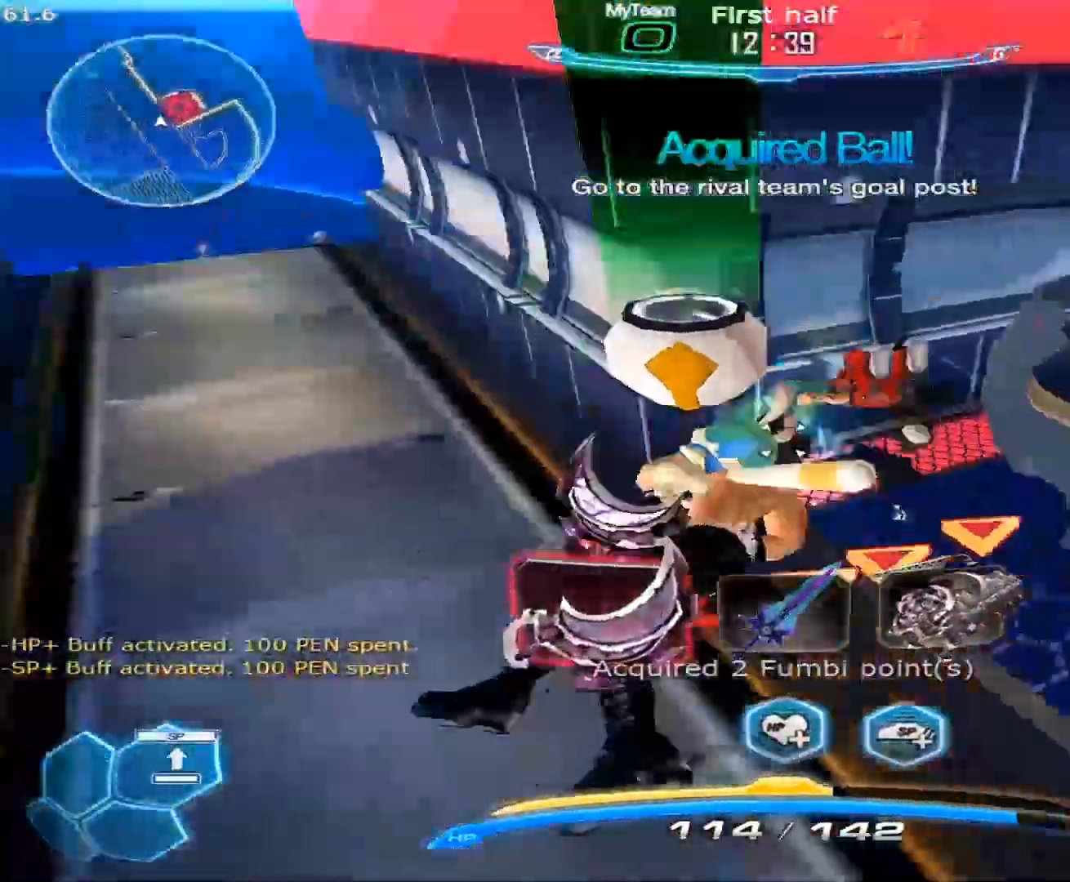
{"keys": [], "mouse": [], "events": [[200, "a", "down"], [200, "space", "down"], [200, "w", "up"], [400, "3", "down"], [400, "space", "up"], [483, "3", "up"], [483, "a", "up"]]}
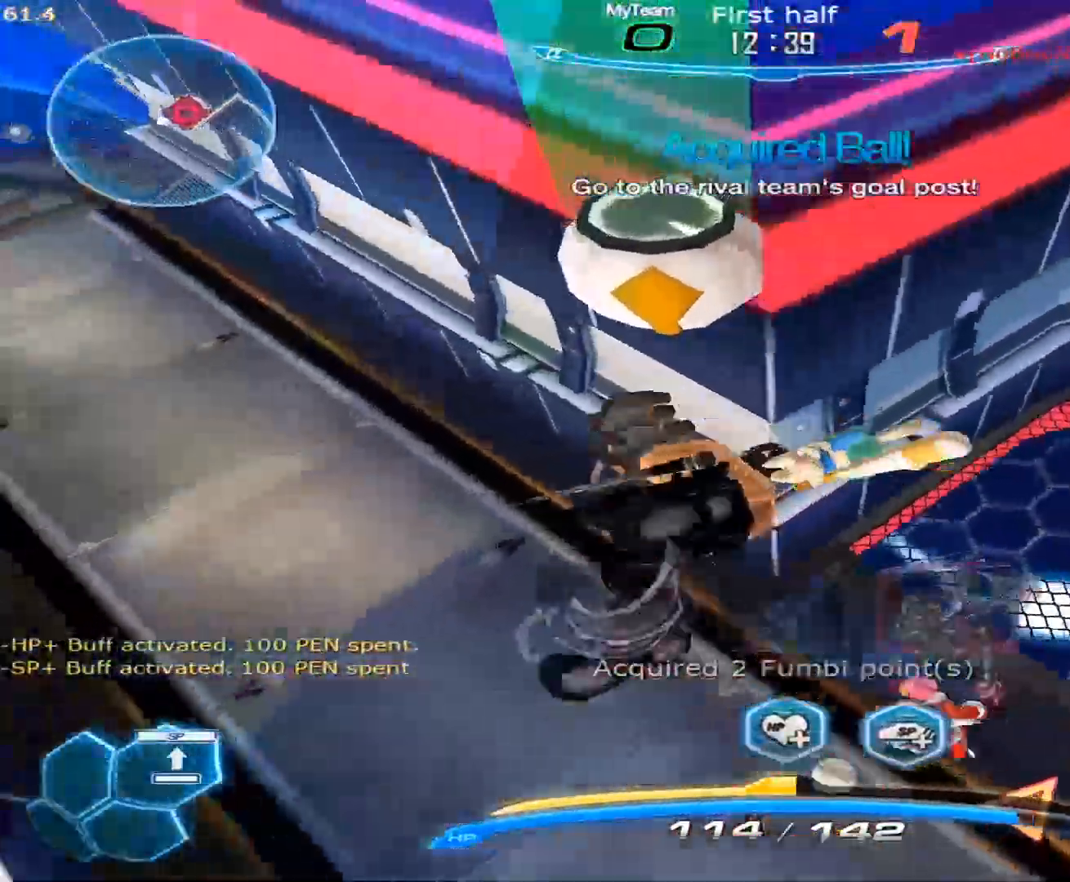
{"keys": ["space", "w"], "mouse": [], "events": [[83, "mouse_right", "down"], [83, "space", "down"], [133, "d", "down"], [167, "2", "down"], [167, "mouse_right", "up"], [167, "space", "up"], [267, "space", "down"], [317, "2", "up"], [367, "space", "up"], [500, "d", "up"], [500, "space", "down"], [500, "w", "down"]]}
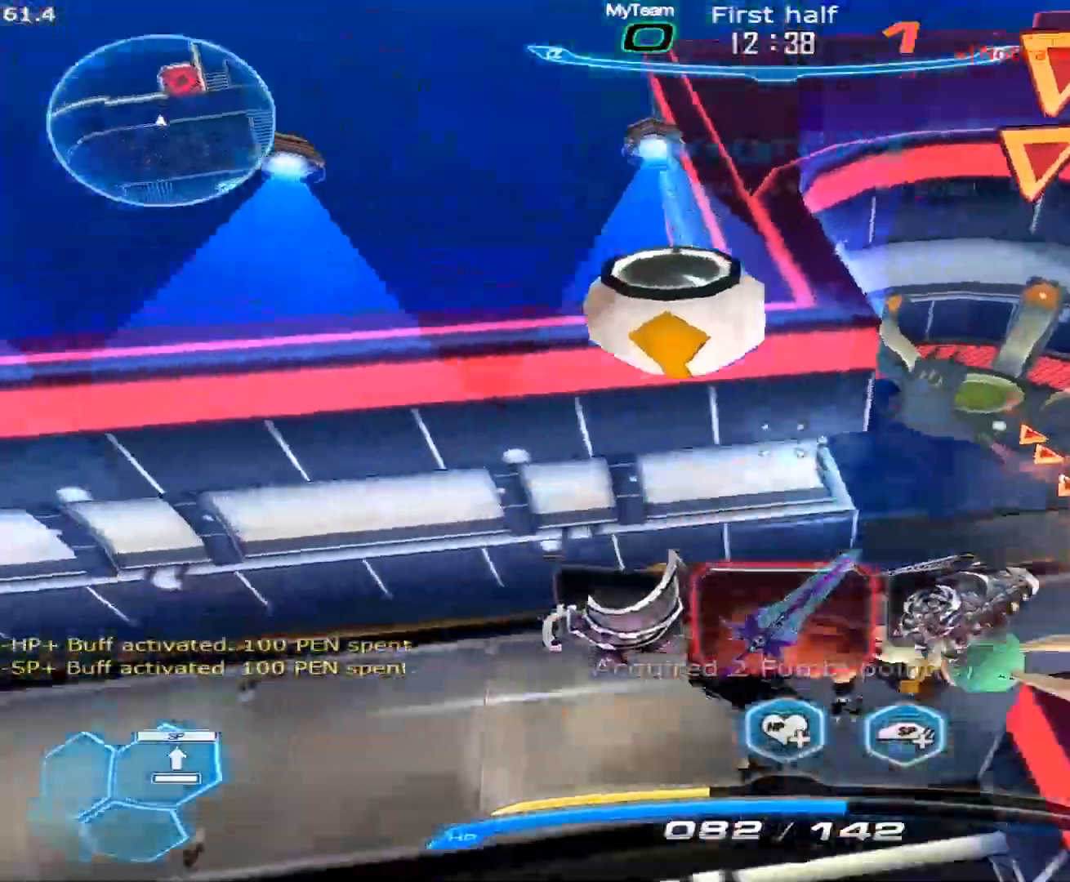
{"keys": ["w"], "mouse": [], "events": [[50, "w", "up"], [100, "w", "down"], [150, "w", "up"], [183, "space", "up"], [183, "w", "down"], [233, "1", "down"], [333, "1", "up"]]}
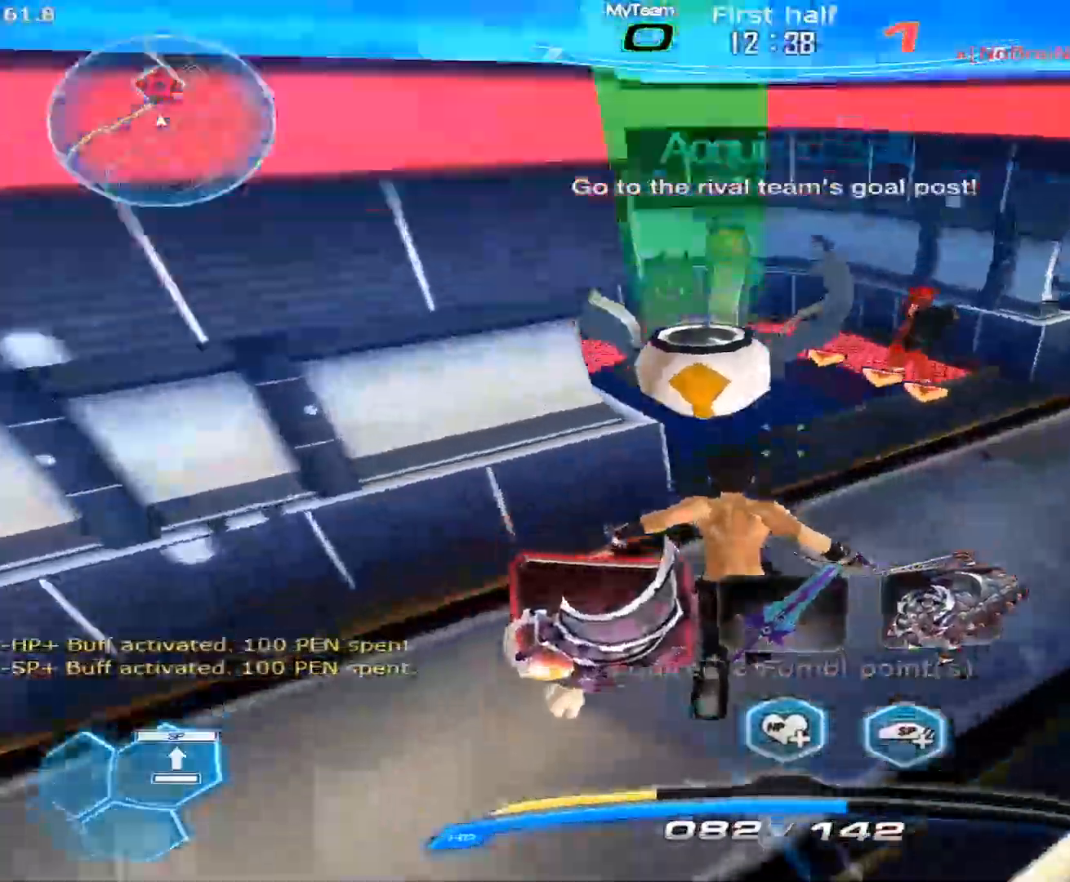
{"keys": ["2", "d"], "mouse": [], "events": [[67, "3", "down"], [150, "3", "up"], [150, "mouse_right", "down"], [150, "w", "up"], [200, "mouse_right", "up"], [250, "d", "down"], [300, "space", "down"], [350, "2", "down"], [400, "space", "up"]]}
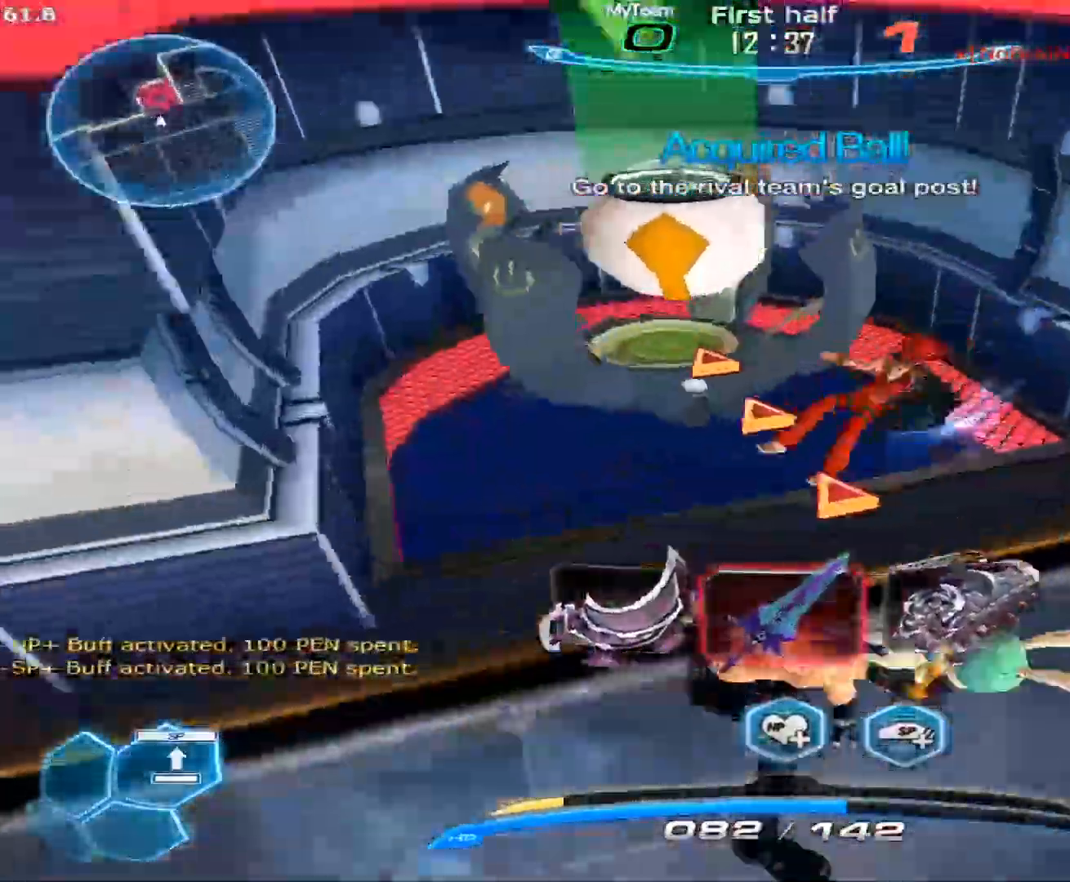
{"keys": ["w"], "mouse": ["right"], "events": [[33, "2", "up"], [133, "mouse_right", "down"], [267, "w", "down"], [450, "d", "up"]]}
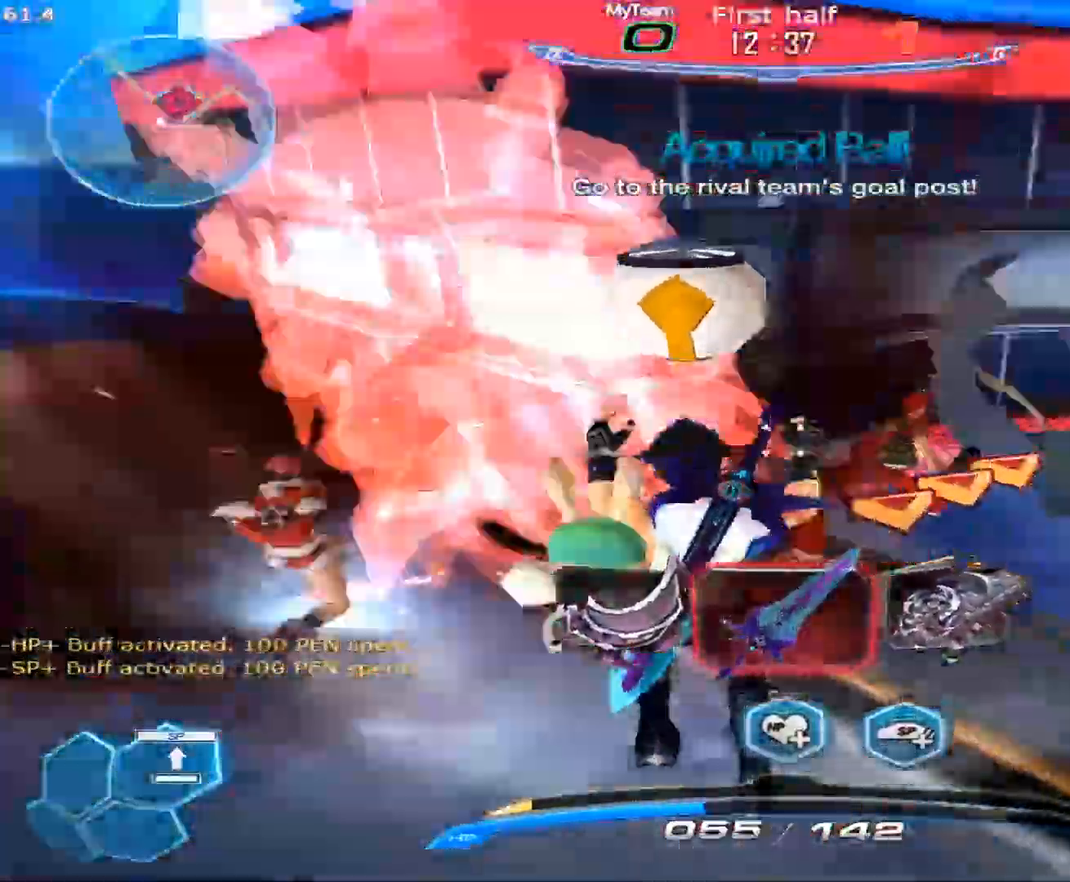
{"keys": ["w"], "mouse": ["right"], "events": [[183, "d", "down"], [417, "d", "up"]]}
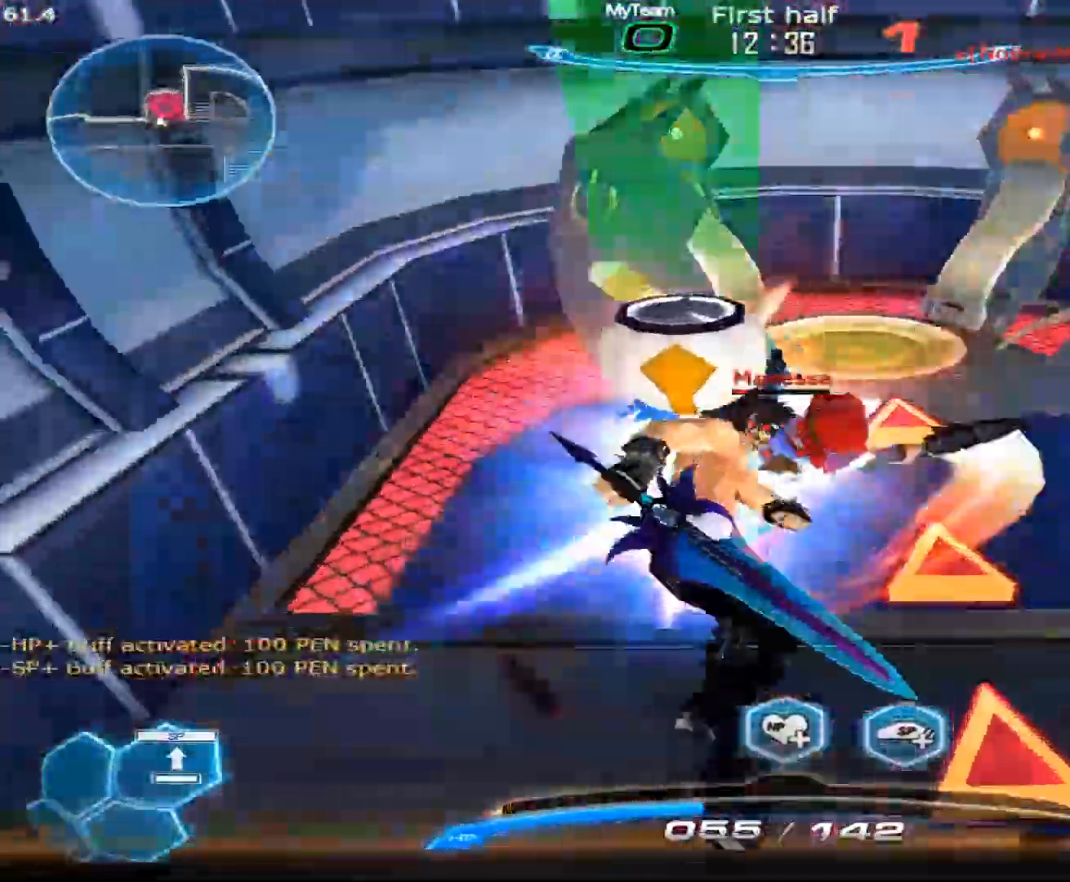
{"keys": ["d", "space"], "mouse": ["right"], "events": [[17, "mouse_left", "down"], [117, "a", "down"], [117, "space", "down"], [117, "w", "up"], [150, "3", "down"], [150, "mouse_left", "up"], [200, "3", "up"], [200, "a", "up"], [200, "space", "up"], [250, "a", "down"], [250, "space", "down"], [300, "s", "down"], [350, "d", "down"], [350, "space", "up"], [400, "space", "down"], [433, "a", "up"], [433, "s", "up"]]}